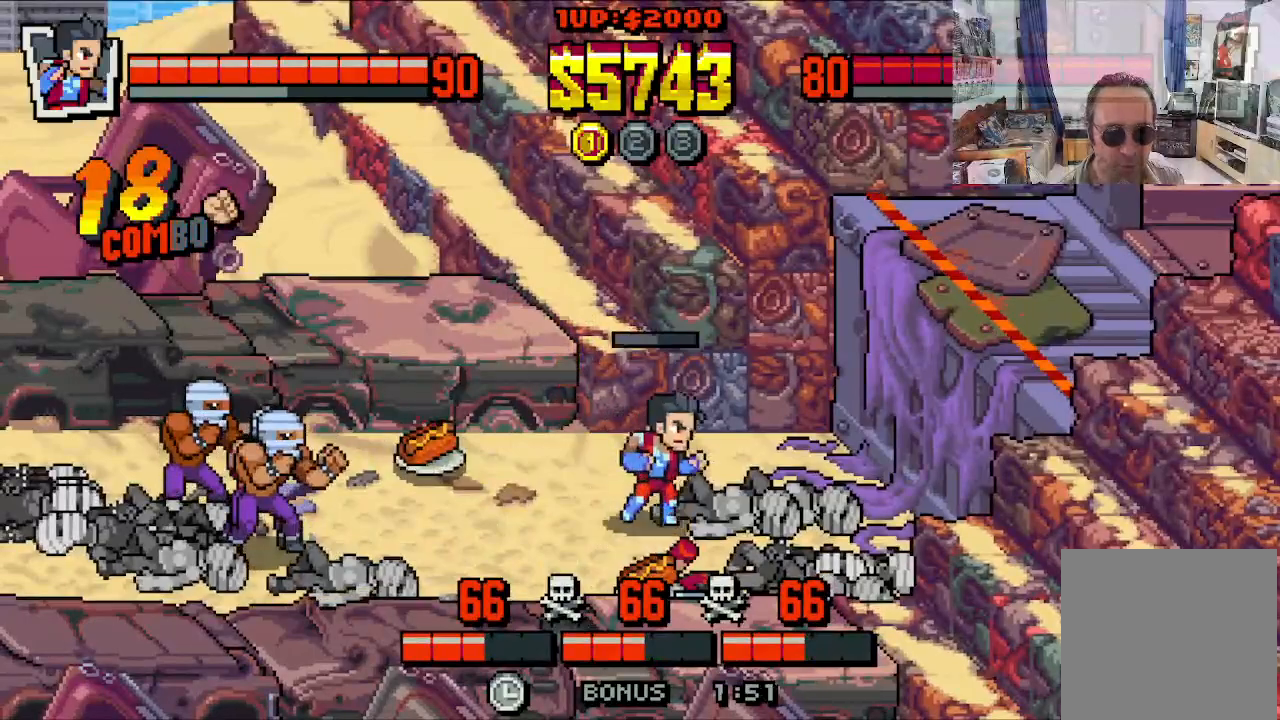
Gameplay with a controller (Xbox layout); each line is a JSON object with the inputs held at the frame after it. "events" lists button and stick changes between this image and that frame as [ms after this image, input, new state], when the widget could be followed in between. Not read: L1 L3 R1 R3 right_stick.
{"buttons": ["DPAD_DOWN", "DPAD_RIGHT"], "left_stick": "center"}
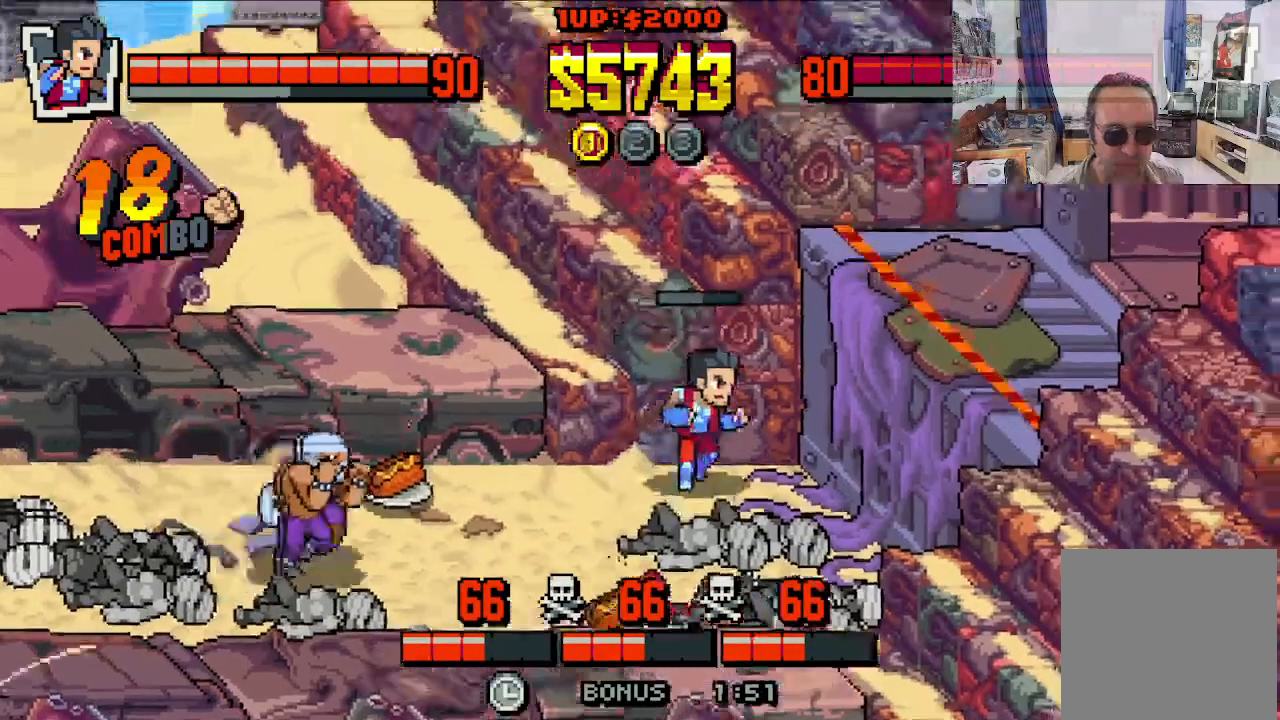
{"buttons": ["DPAD_LEFT"], "left_stick": "center", "events": [[283, "DPAD_LEFT", "down"], [283, "DPAD_RIGHT", "up"], [383, "A", "down"], [383, "DPAD_DOWN", "up"], [433, "A", "up"]]}
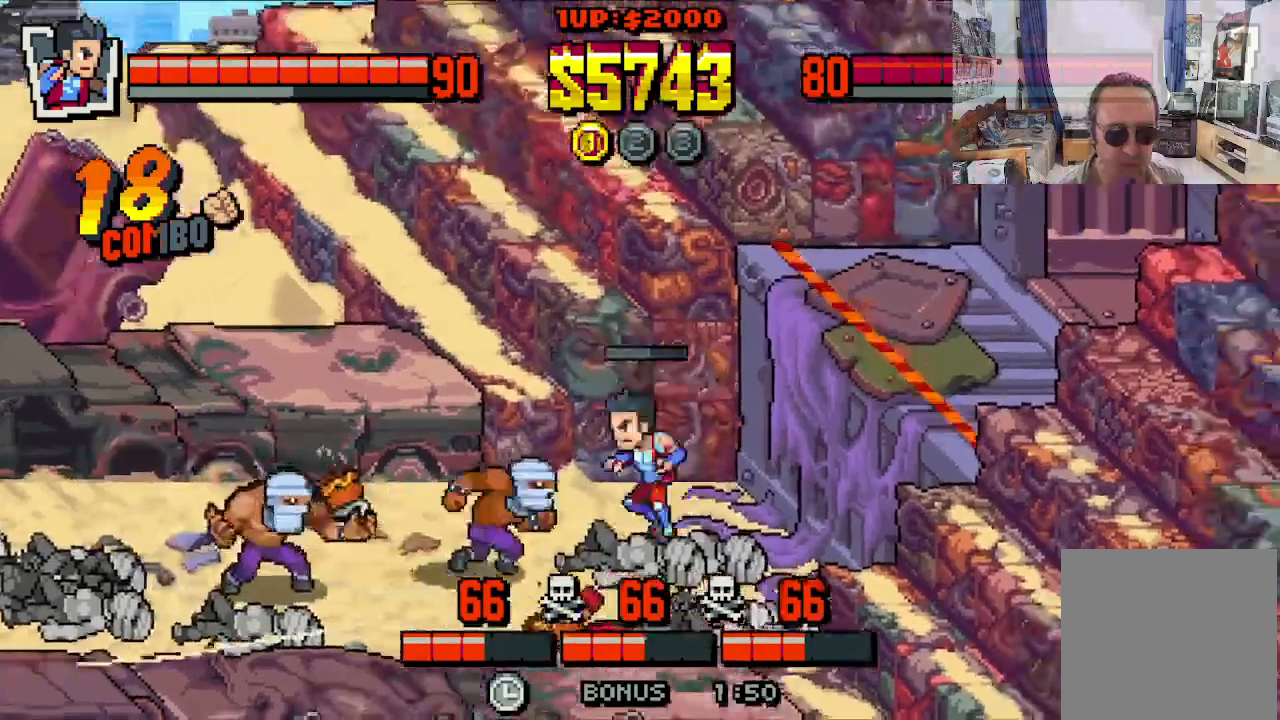
{"buttons": ["X", "DPAD_LEFT"], "left_stick": "center", "events": [[33, "X", "down"], [100, "X", "up"], [150, "X", "down"], [233, "X", "up"], [300, "X", "down"], [383, "X", "up"], [450, "X", "down"]]}
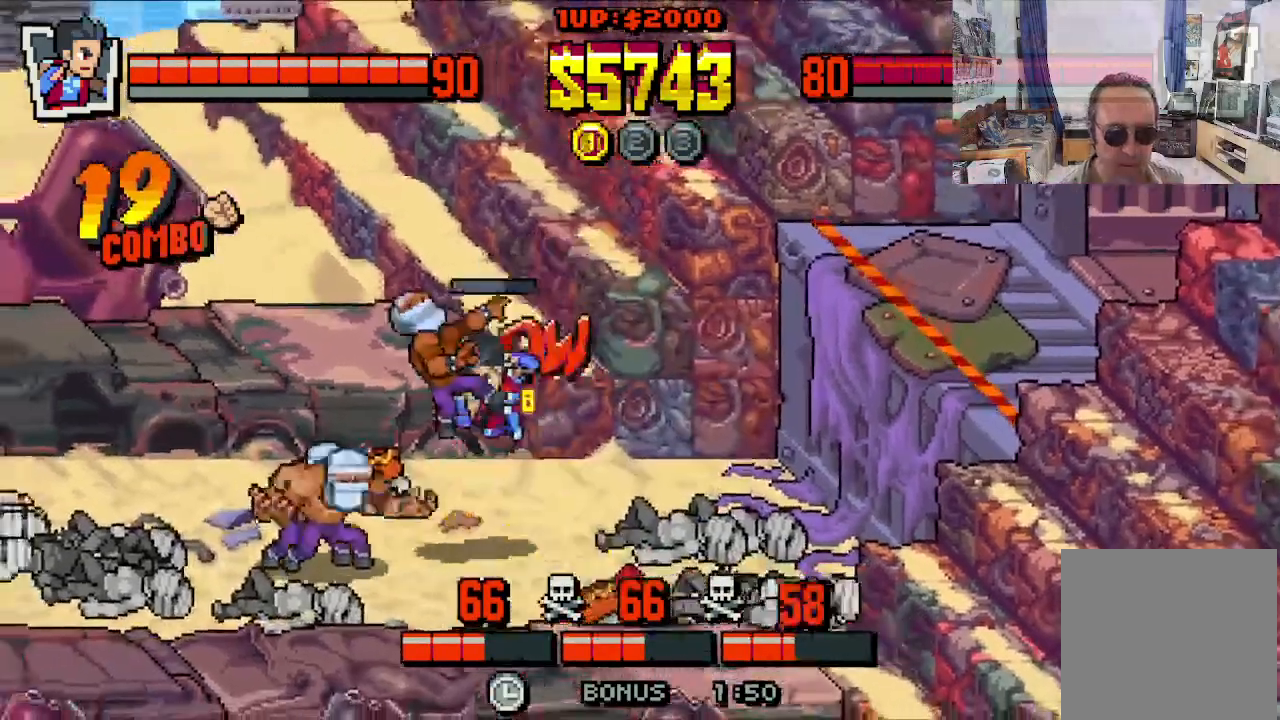
{"buttons": ["X", "DPAD_DOWN", "DPAD_LEFT"], "left_stick": "center", "events": [[500, "DPAD_DOWN", "down"]]}
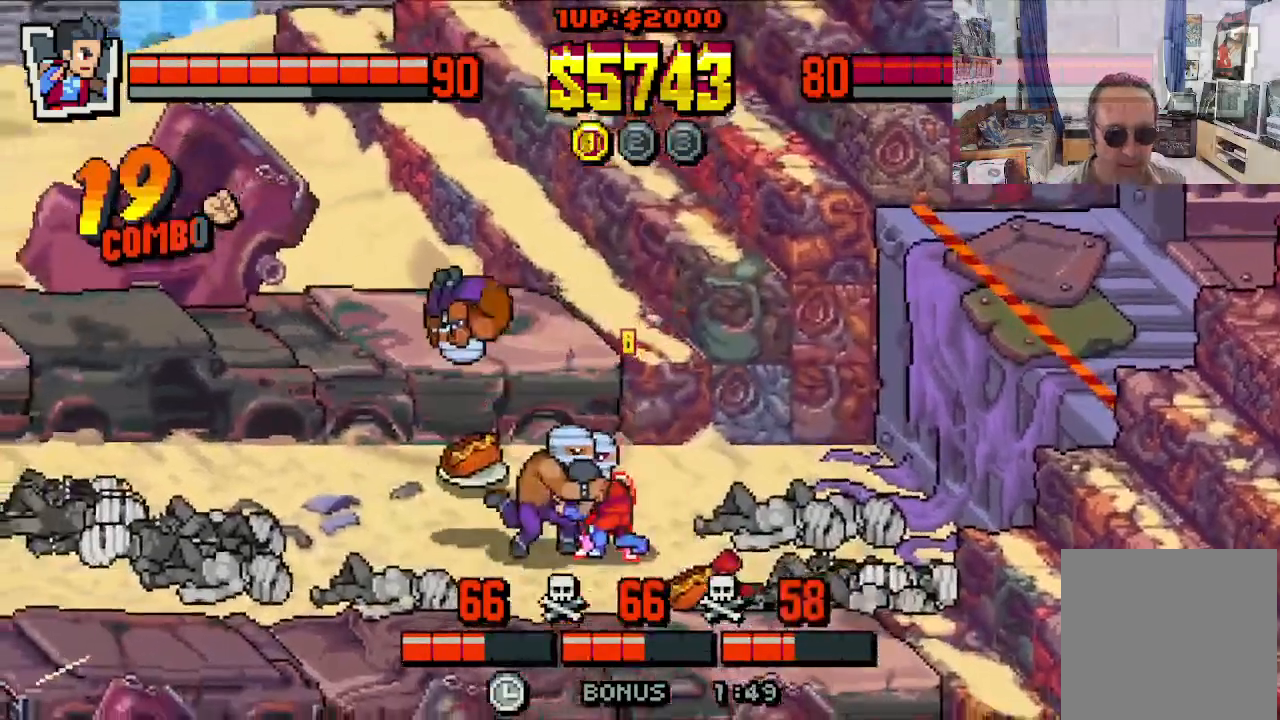
{"buttons": ["X", "DPAD_UP", "DPAD_LEFT"], "left_stick": "center"}
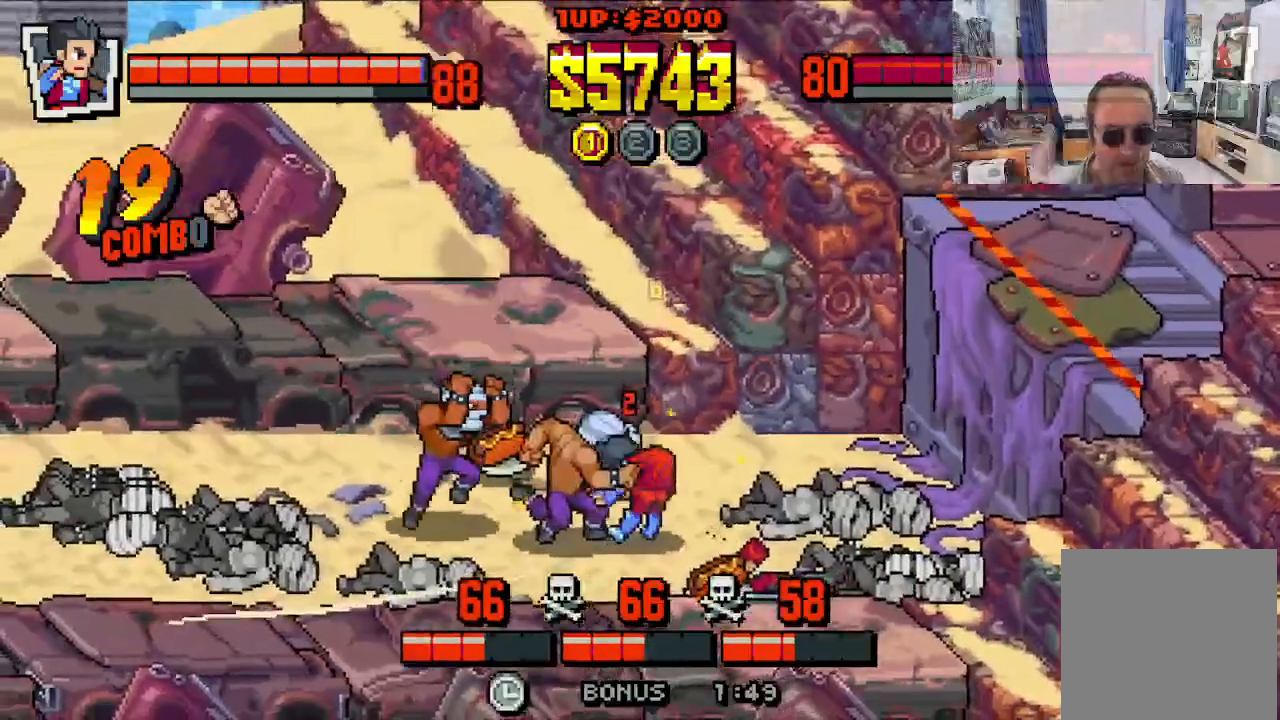
{"buttons": ["X", "DPAD_UP", "DPAD_LEFT"], "left_stick": "center"}
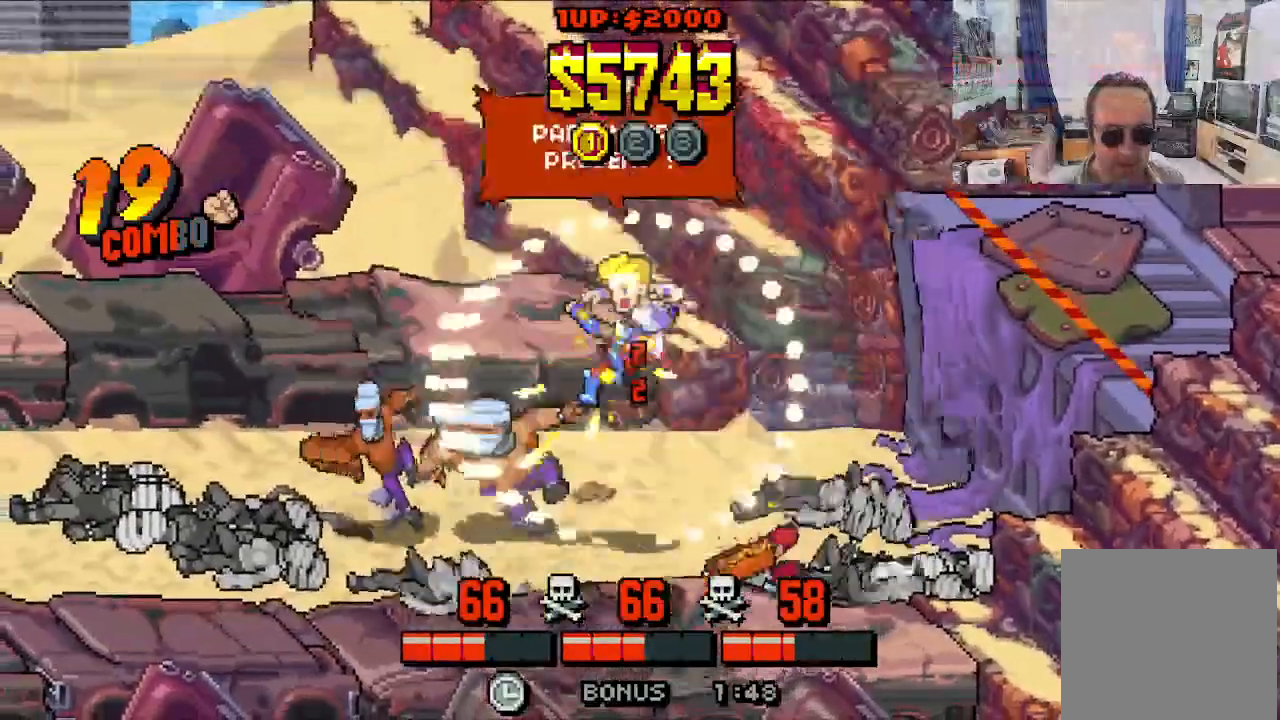
{"buttons": ["X"], "left_stick": "center", "events": [[17, "DPAD_UP", "up"], [467, "DPAD_LEFT", "up"]]}
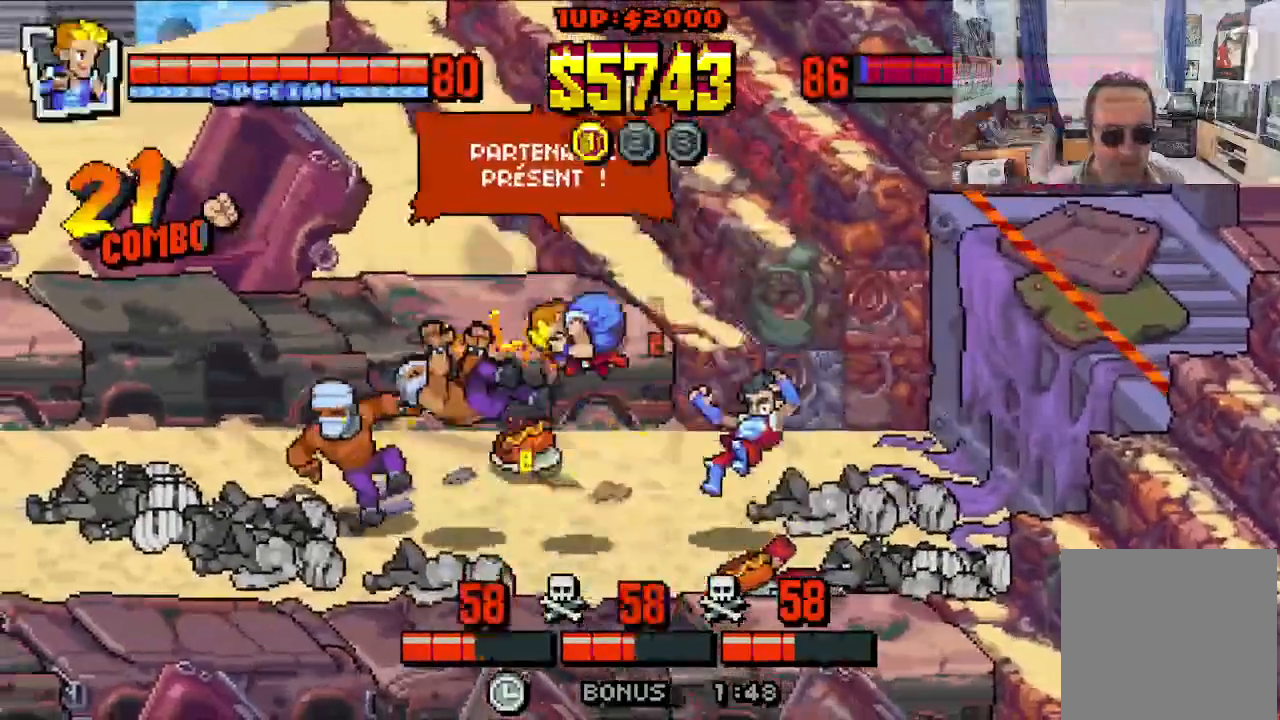
{"buttons": ["X"], "left_stick": "center", "events": [[50, "DPAD_LEFT", "down"], [233, "DPAD_LEFT", "up"]]}
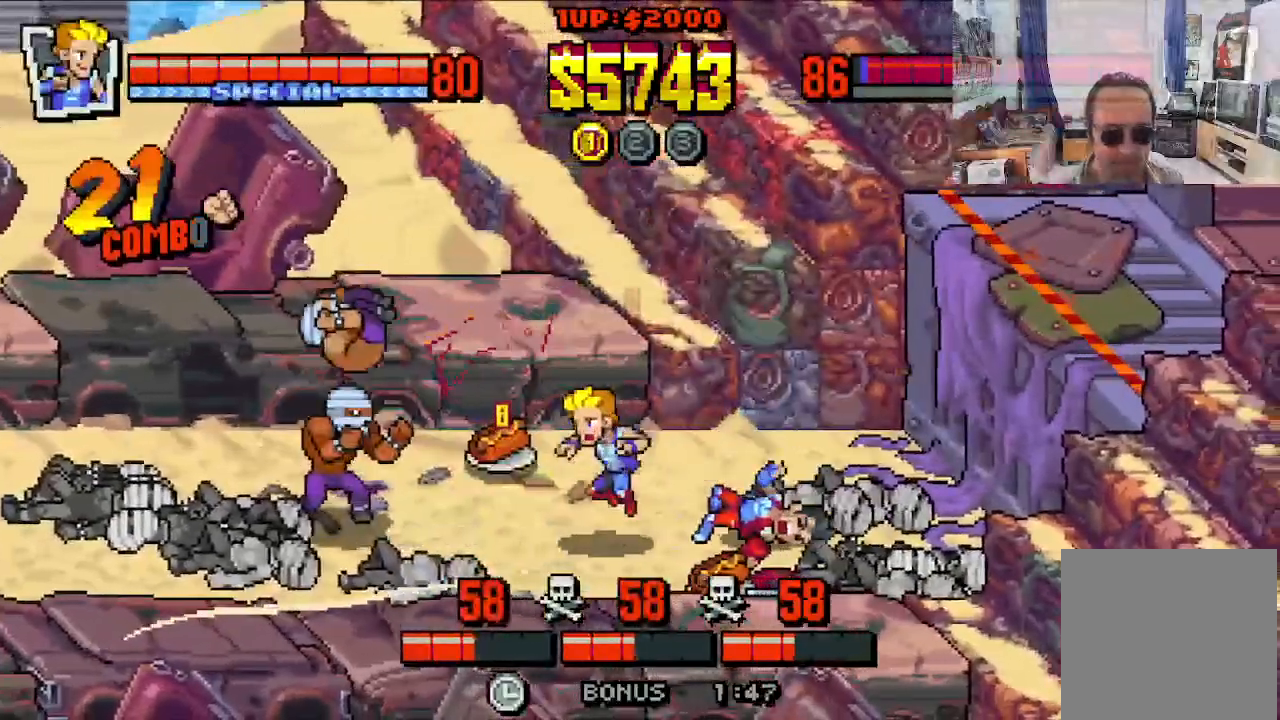
{"buttons": ["DPAD_DOWN", "DPAD_RIGHT"], "left_stick": "center", "events": [[33, "DPAD_DOWN", "down"], [33, "DPAD_RIGHT", "down"], [33, "X", "up"]]}
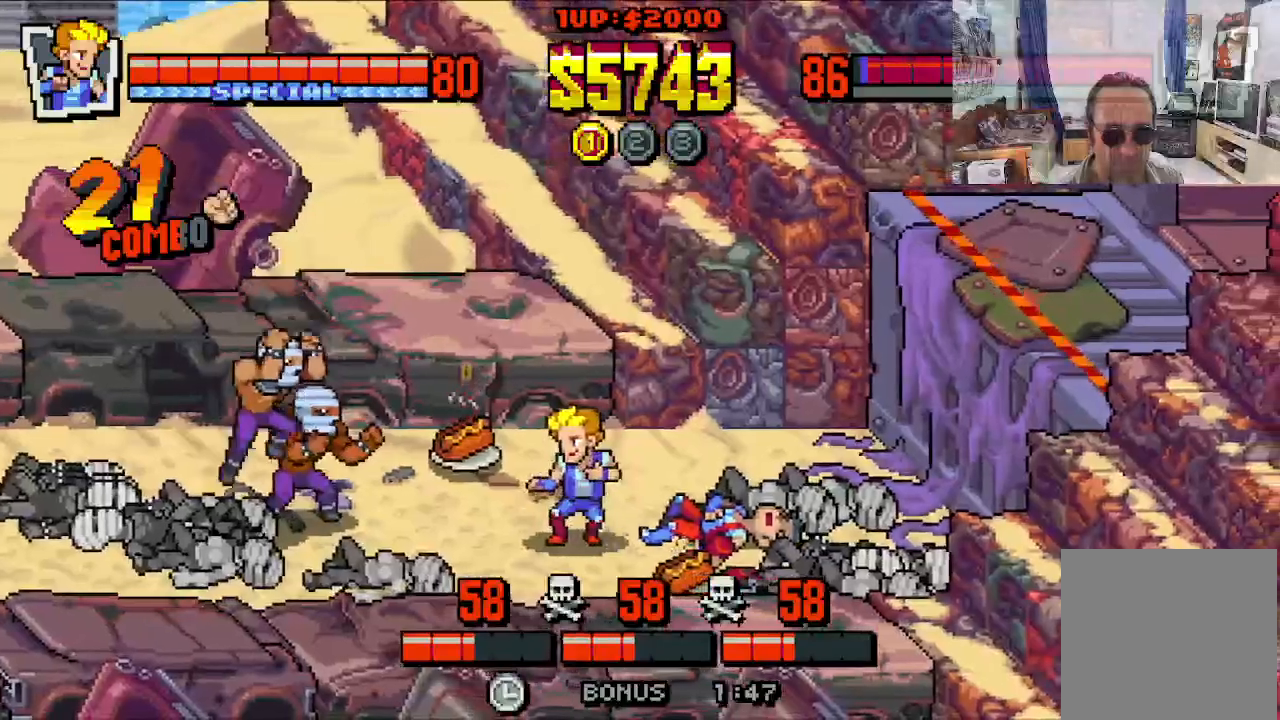
{"buttons": ["DPAD_UP"], "left_stick": "center", "events": [[250, "DPAD_DOWN", "up"], [300, "DPAD_UP", "down"], [483, "DPAD_RIGHT", "up"]]}
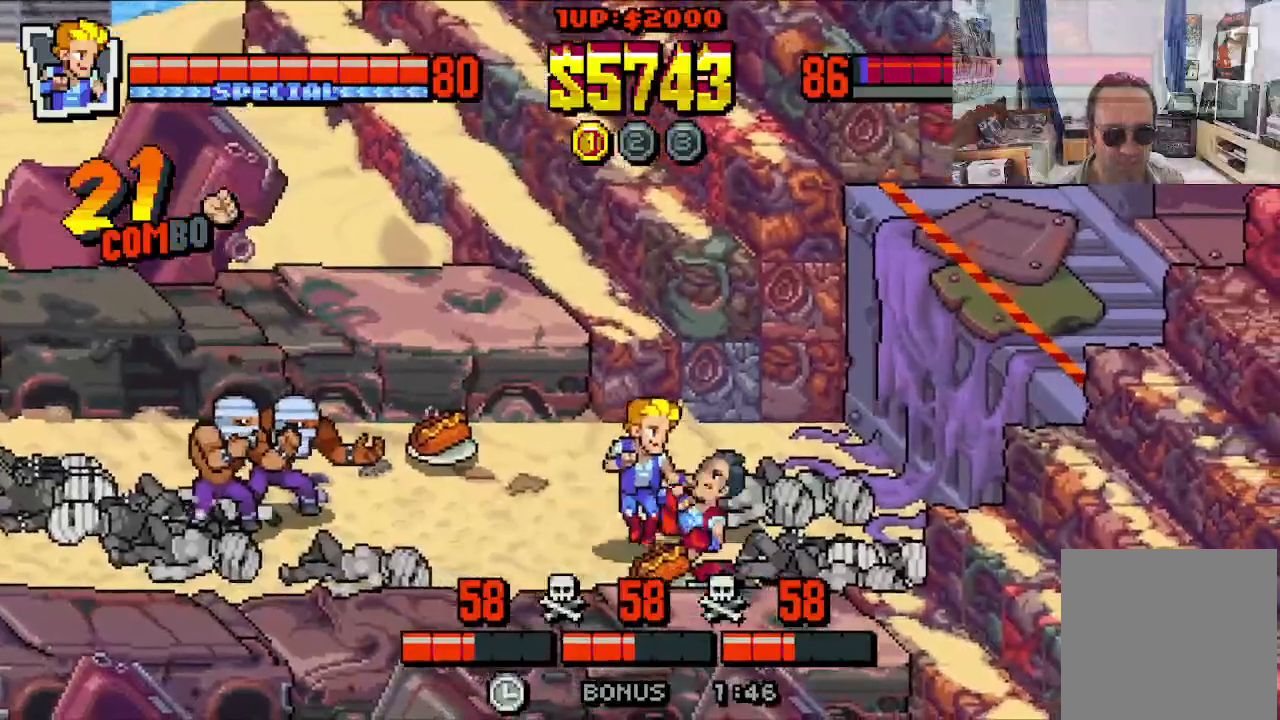
{"buttons": ["DPAD_UP", "DPAD_RIGHT"], "left_stick": "center", "events": [[17, "DPAD_LEFT", "down"], [283, "DPAD_LEFT", "up"], [283, "DPAD_RIGHT", "down"]]}
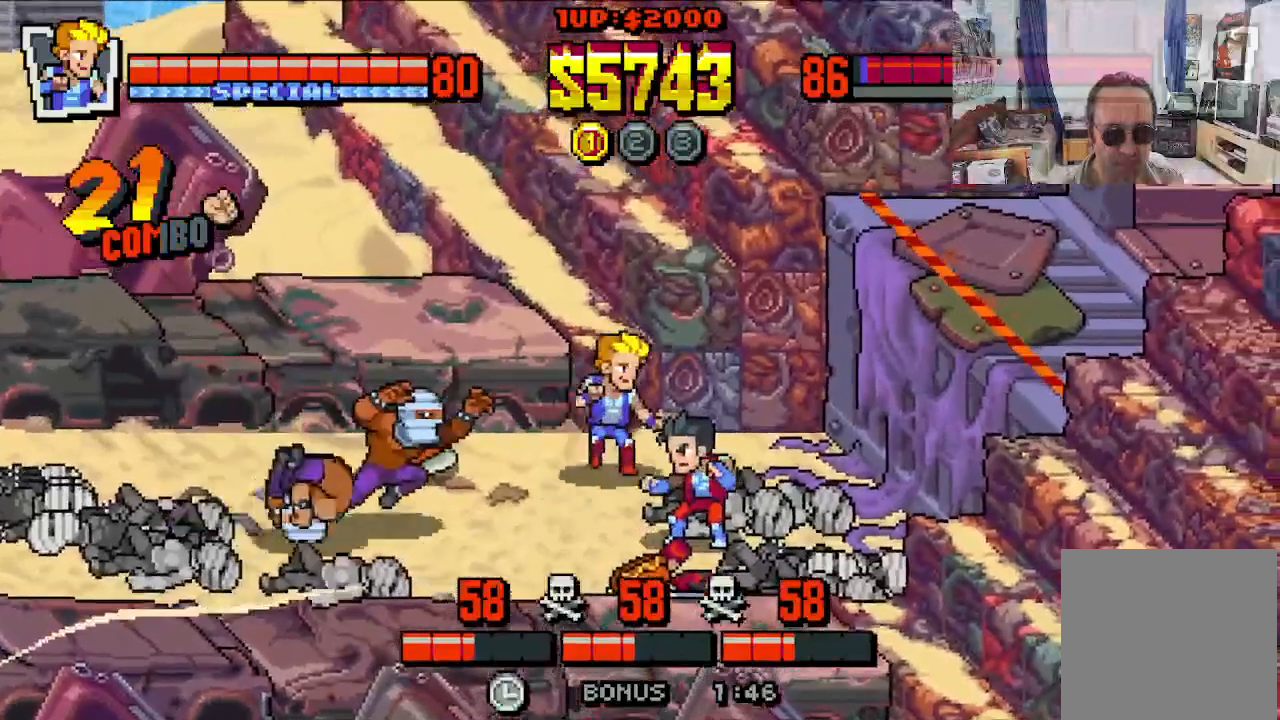
{"buttons": ["DPAD_DOWN", "DPAD_LEFT"], "left_stick": "center", "events": [[167, "DPAD_UP", "up"], [200, "DPAD_DOWN", "down"], [400, "DPAD_RIGHT", "up"], [450, "DPAD_LEFT", "down"]]}
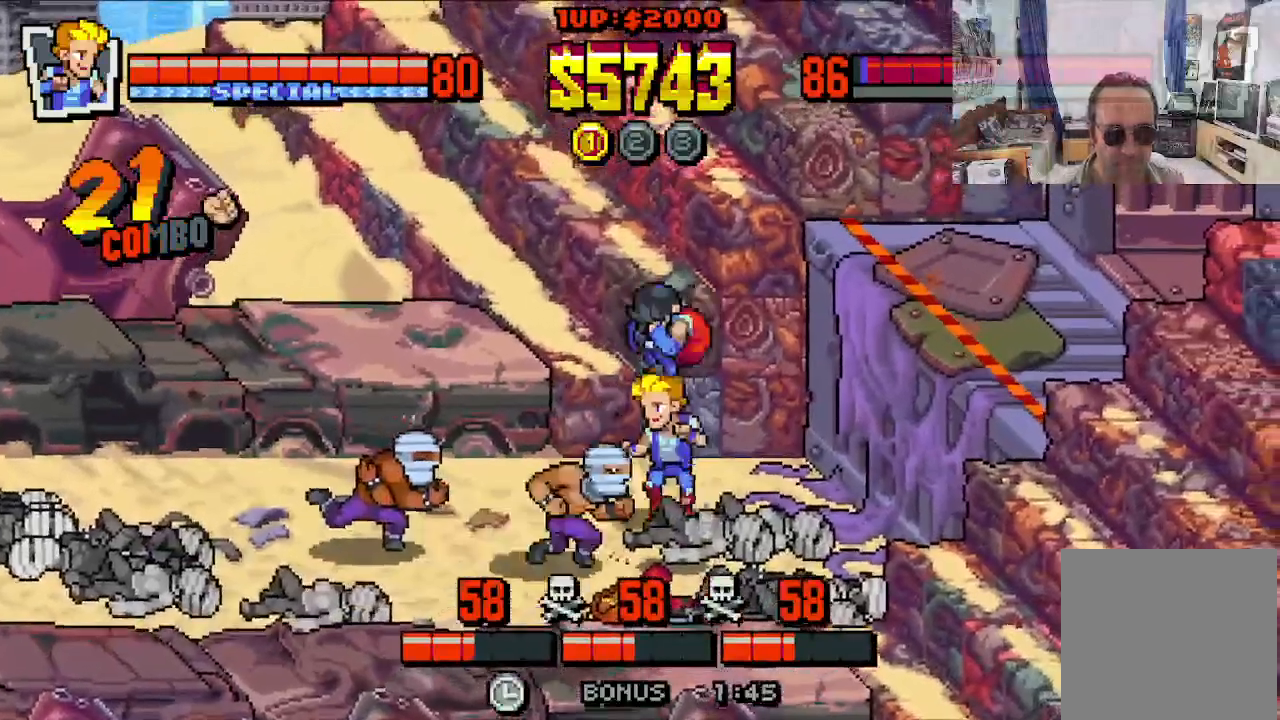
{"buttons": ["X", "DPAD_LEFT"], "left_stick": "center", "events": [[50, "X", "down"], [117, "X", "up"], [133, "DPAD_DOWN", "up"], [183, "X", "down"], [233, "X", "up"], [317, "X", "down"], [383, "X", "up"], [450, "X", "down"]]}
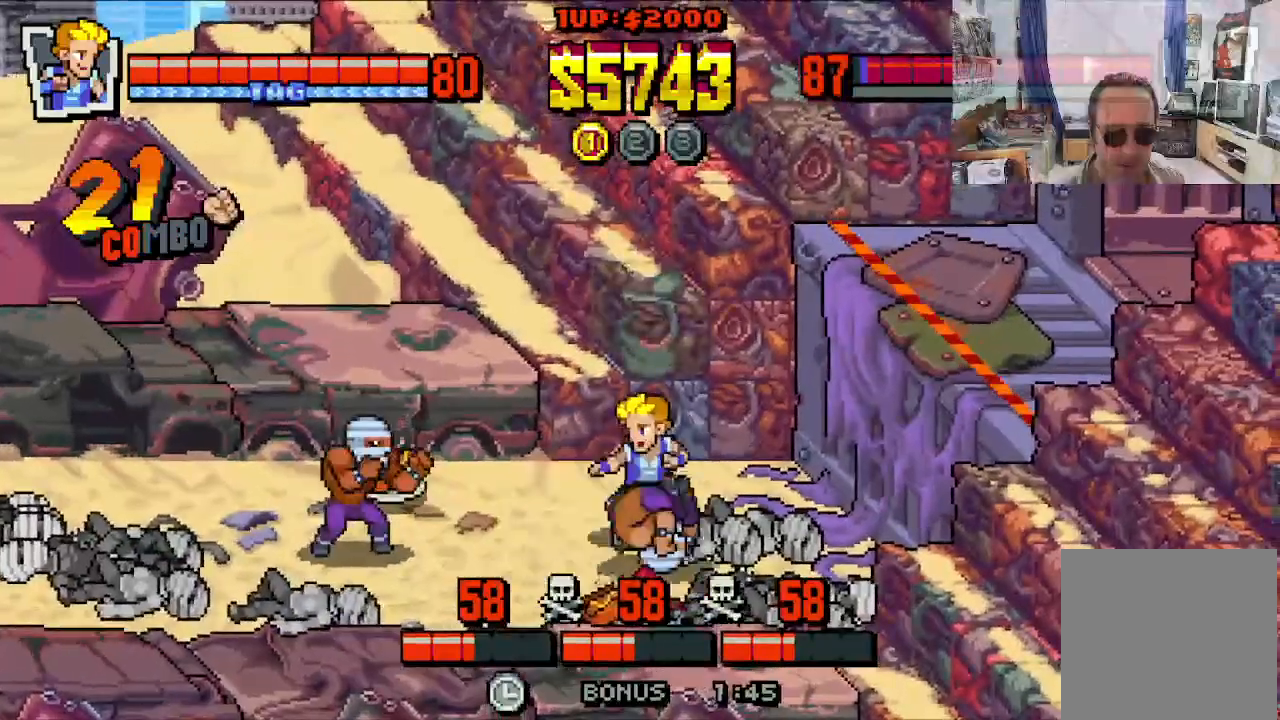
{"buttons": ["DPAD_UP", "DPAD_RIGHT"], "left_stick": "center", "events": [[17, "X", "up"], [100, "DPAD_DOWN", "down"], [100, "X", "down"], [150, "DPAD_LEFT", "up"], [183, "X", "up"], [200, "DPAD_RIGHT", "down"], [400, "DPAD_DOWN", "up"], [433, "DPAD_UP", "down"]]}
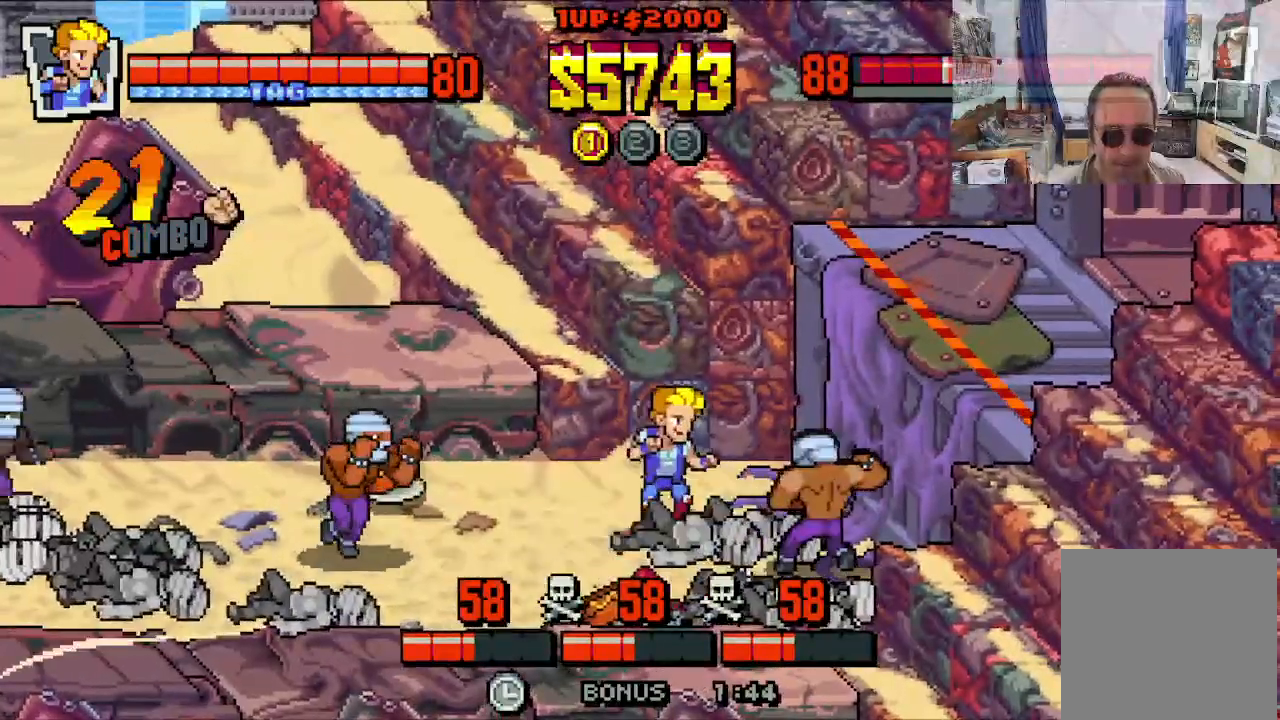
{"buttons": ["DPAD_RIGHT"], "left_stick": "center", "events": [[467, "DPAD_UP", "up"]]}
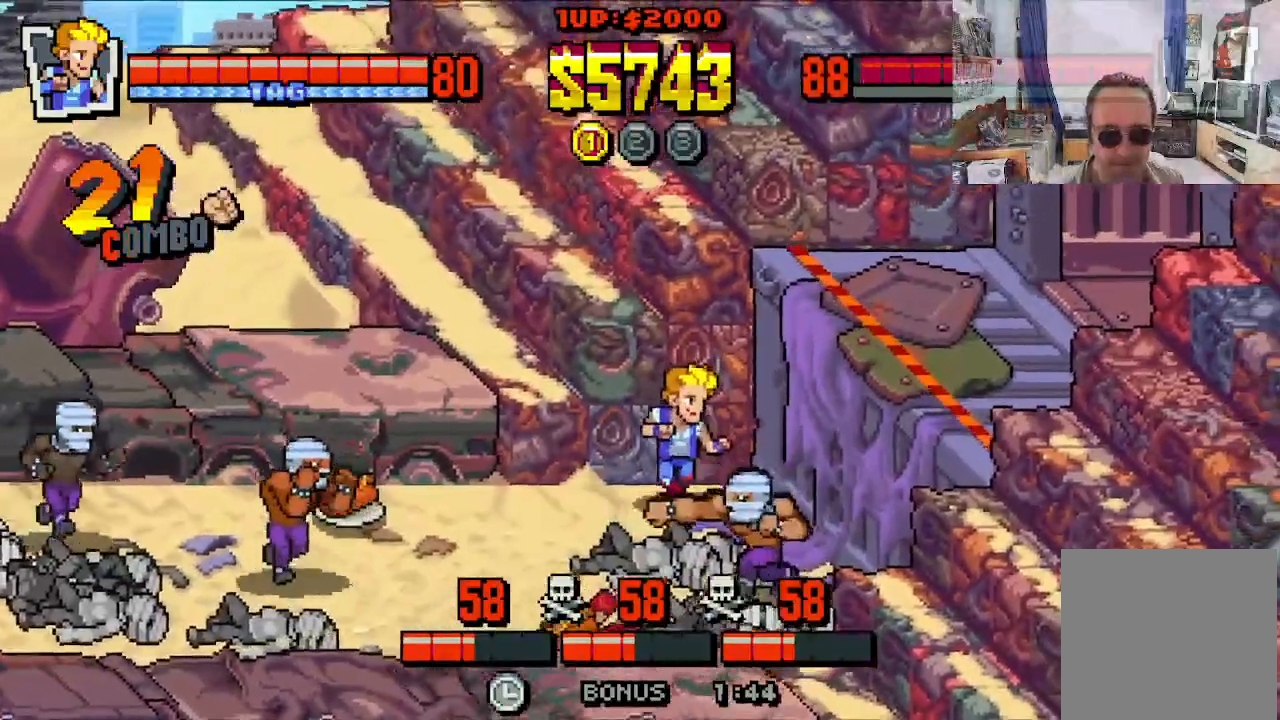
{"buttons": ["DPAD_DOWN", "DPAD_RIGHT"], "left_stick": "center", "events": [[167, "DPAD_DOWN", "down"]]}
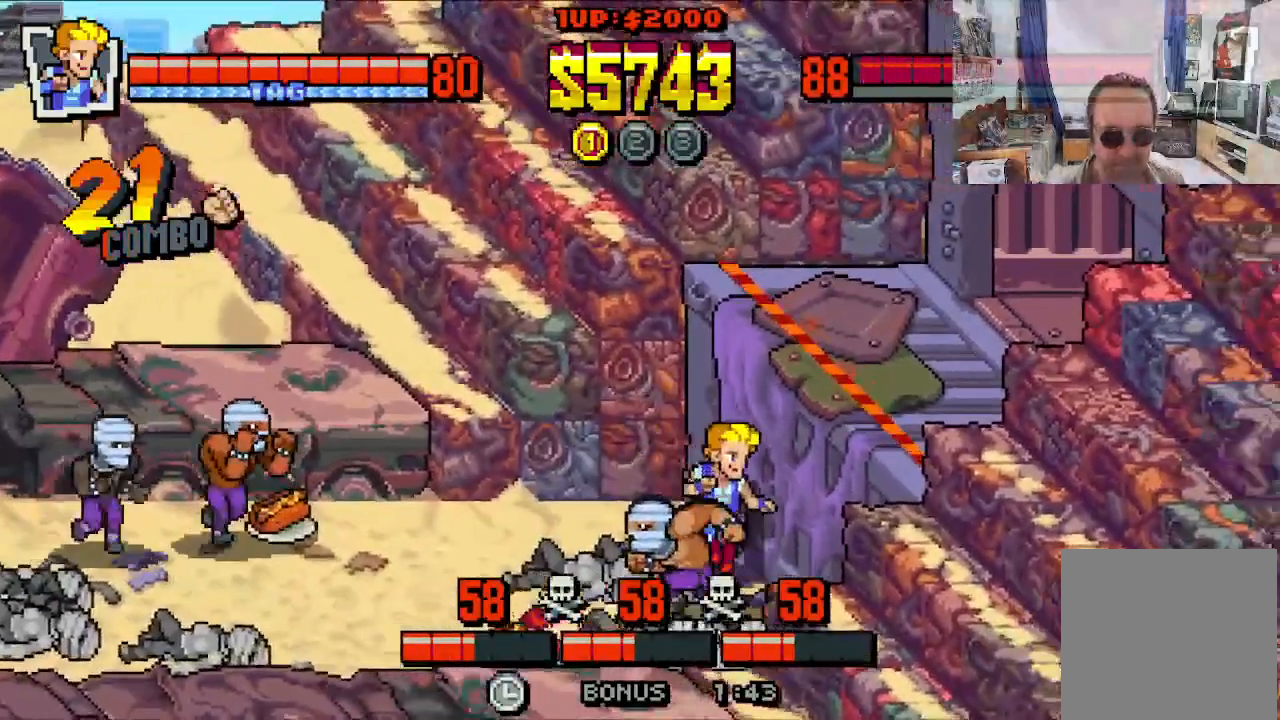
{"buttons": ["DPAD_DOWN", "DPAD_LEFT"], "left_stick": "center", "events": [[17, "DPAD_LEFT", "down"], [17, "DPAD_RIGHT", "up"], [83, "X", "down"], [183, "X", "up"], [233, "X", "down"], [283, "X", "up"], [383, "X", "down"], [433, "X", "up"]]}
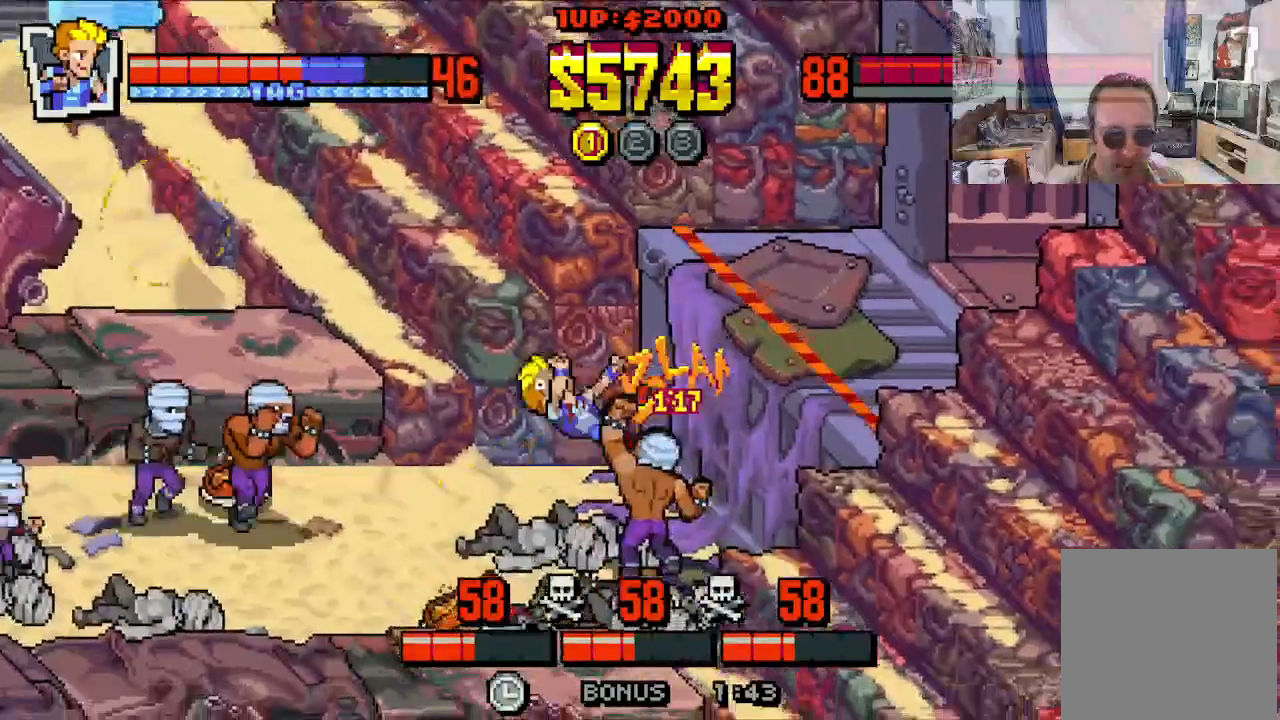
{"buttons": ["DPAD_LEFT"], "left_stick": "center"}
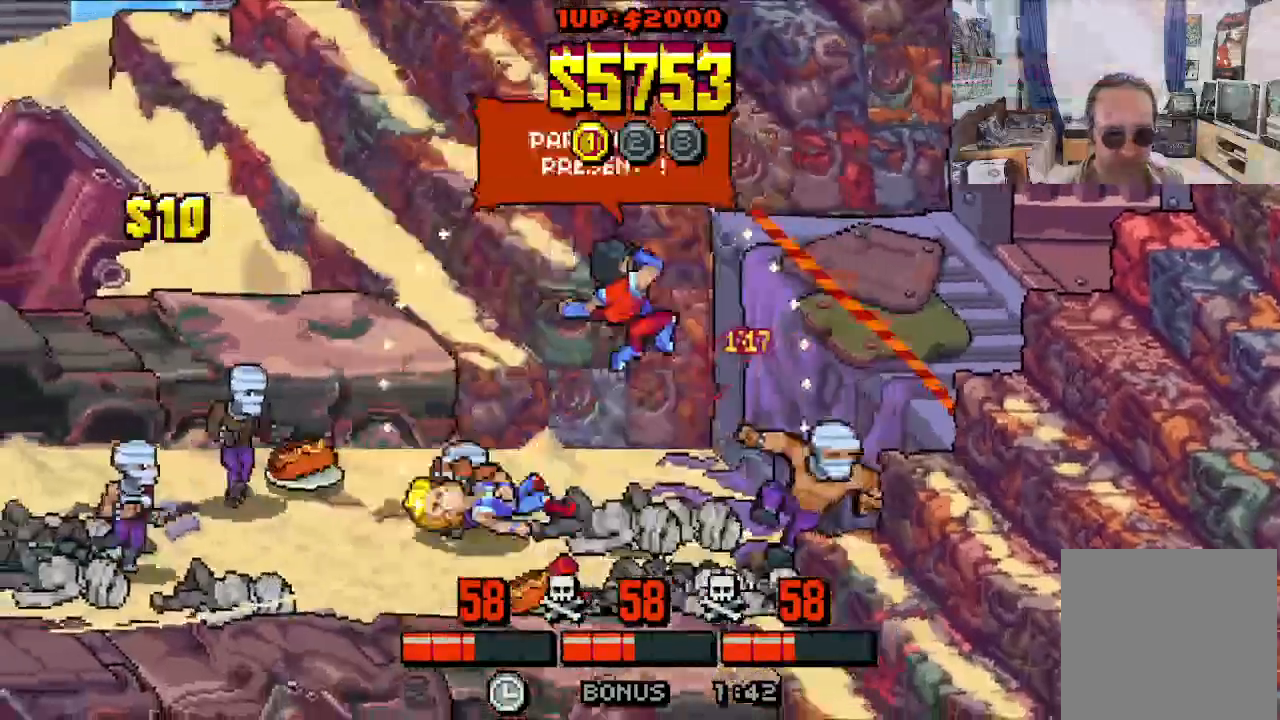
{"buttons": ["X", "DPAD_DOWN", "DPAD_RIGHT"], "left_stick": "center", "events": [[33, "X", "down"], [83, "X", "up"], [183, "X", "down"], [233, "X", "up"], [333, "DPAD_DOWN", "down"], [333, "X", "down"], [383, "DPAD_LEFT", "up"], [383, "DPAD_RIGHT", "down"]]}
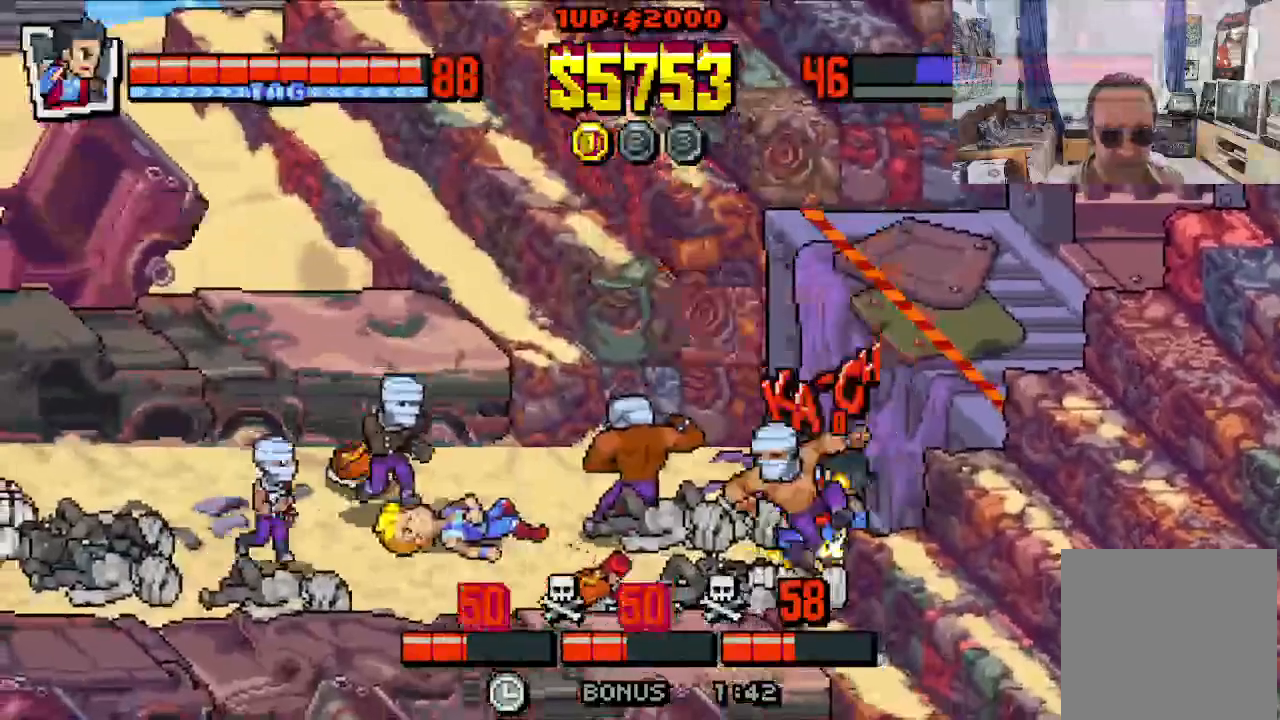
{"buttons": ["DPAD_LEFT"], "left_stick": "center", "events": [[300, "DPAD_RIGHT", "up"], [317, "DPAD_LEFT", "down"], [450, "DPAD_DOWN", "up"], [500, "X", "up"]]}
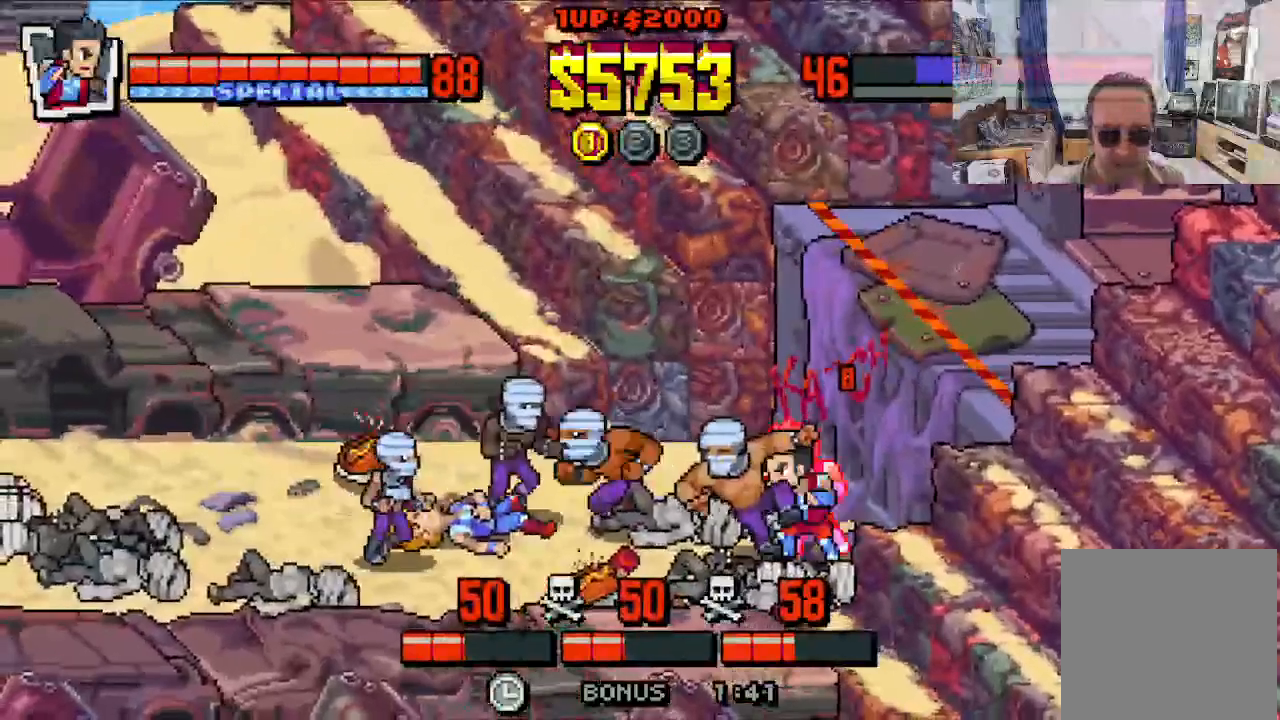
{"buttons": ["Y", "DPAD_LEFT"], "left_stick": "center", "events": [[67, "X", "down"], [150, "X", "up"], [167, "X", "down"], [183, "X", "up"], [200, "X", "down"], [283, "X", "up"], [350, "Y", "down"], [417, "Y", "up"], [467, "Y", "down"]]}
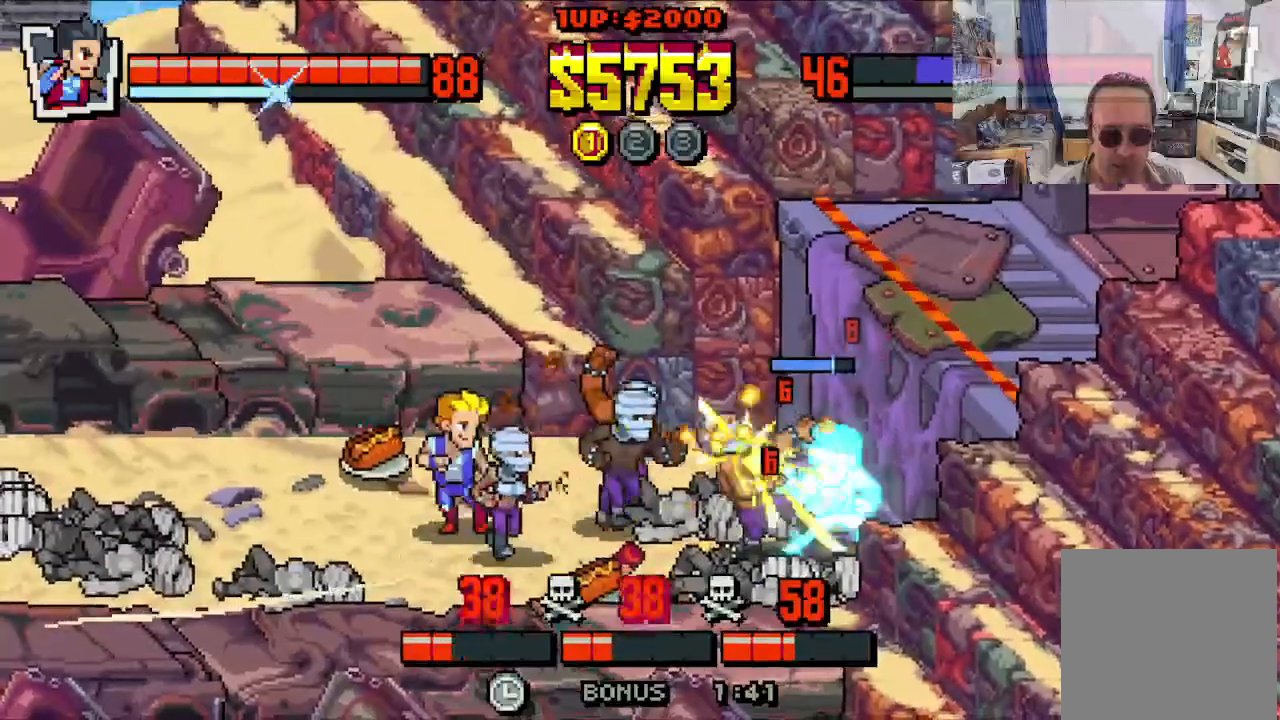
{"buttons": ["X", "DPAD_LEFT"], "left_stick": "center", "events": [[33, "Y", "up"], [100, "Y", "down"], [183, "Y", "up"], [233, "Y", "down"], [317, "Y", "up"], [383, "X", "down"]]}
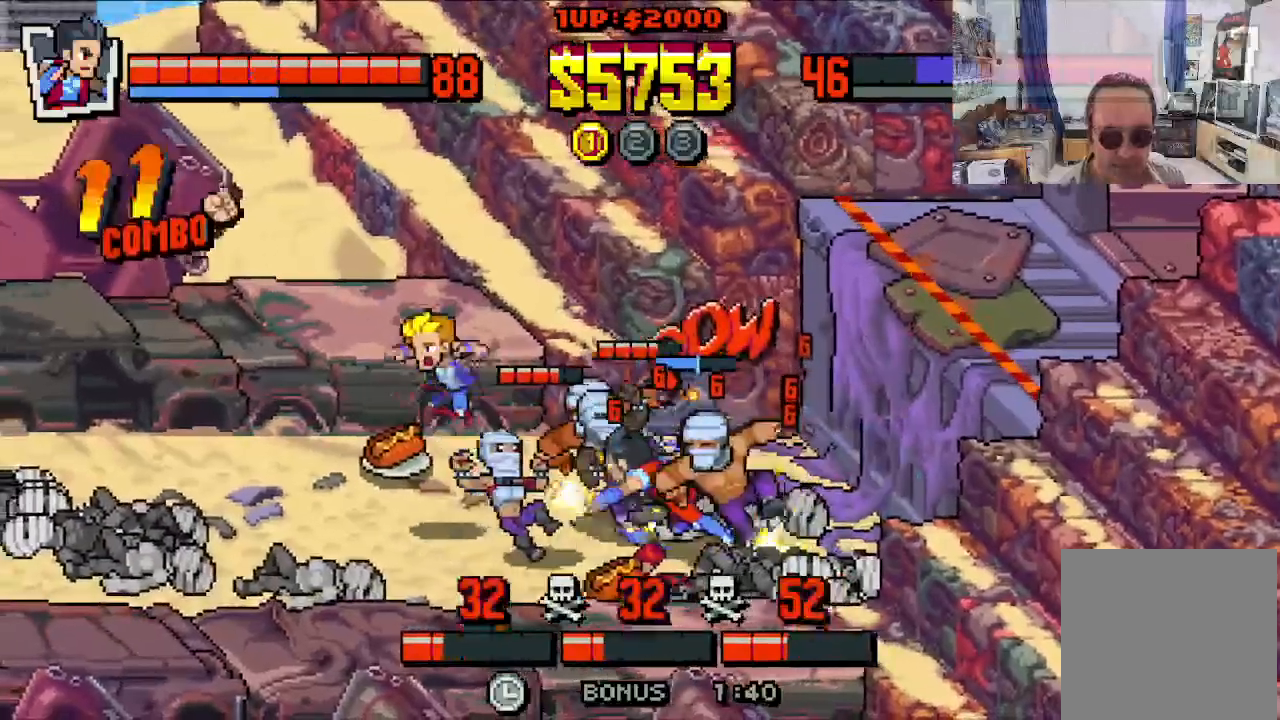
{"buttons": ["X", "DPAD_LEFT"], "left_stick": "center", "events": []}
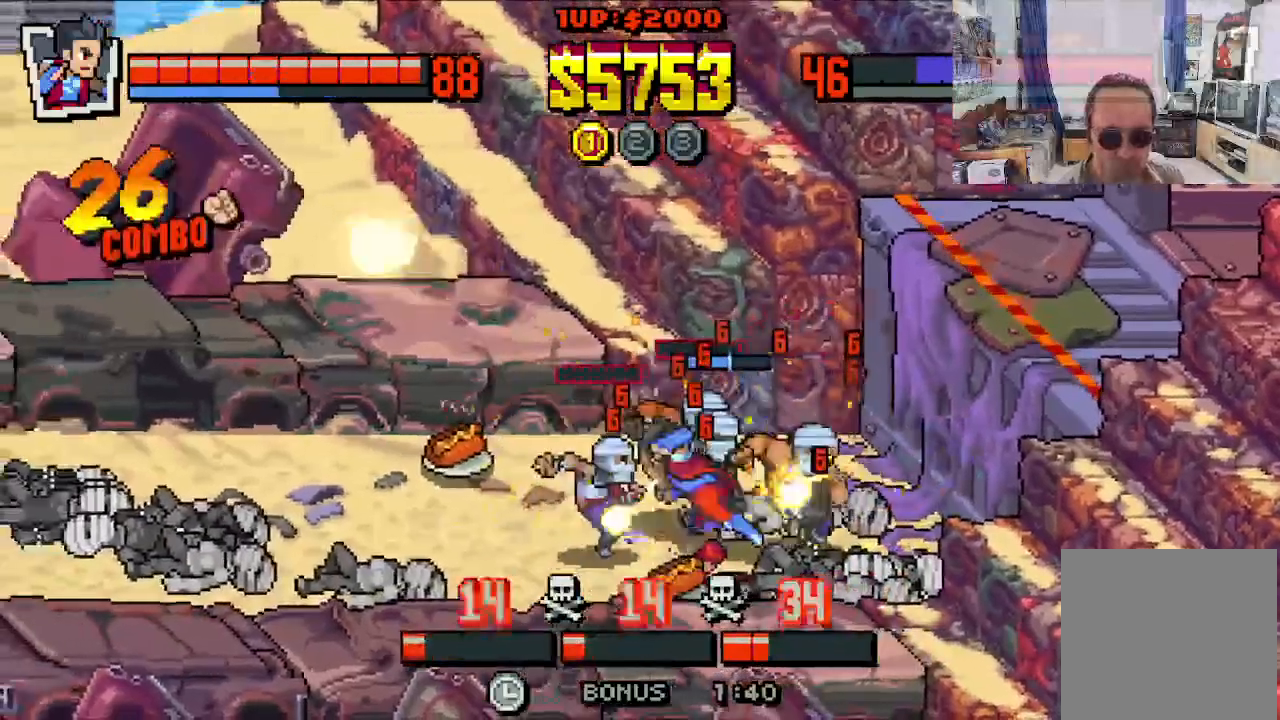
{"buttons": ["X", "DPAD_LEFT"], "left_stick": "center", "events": []}